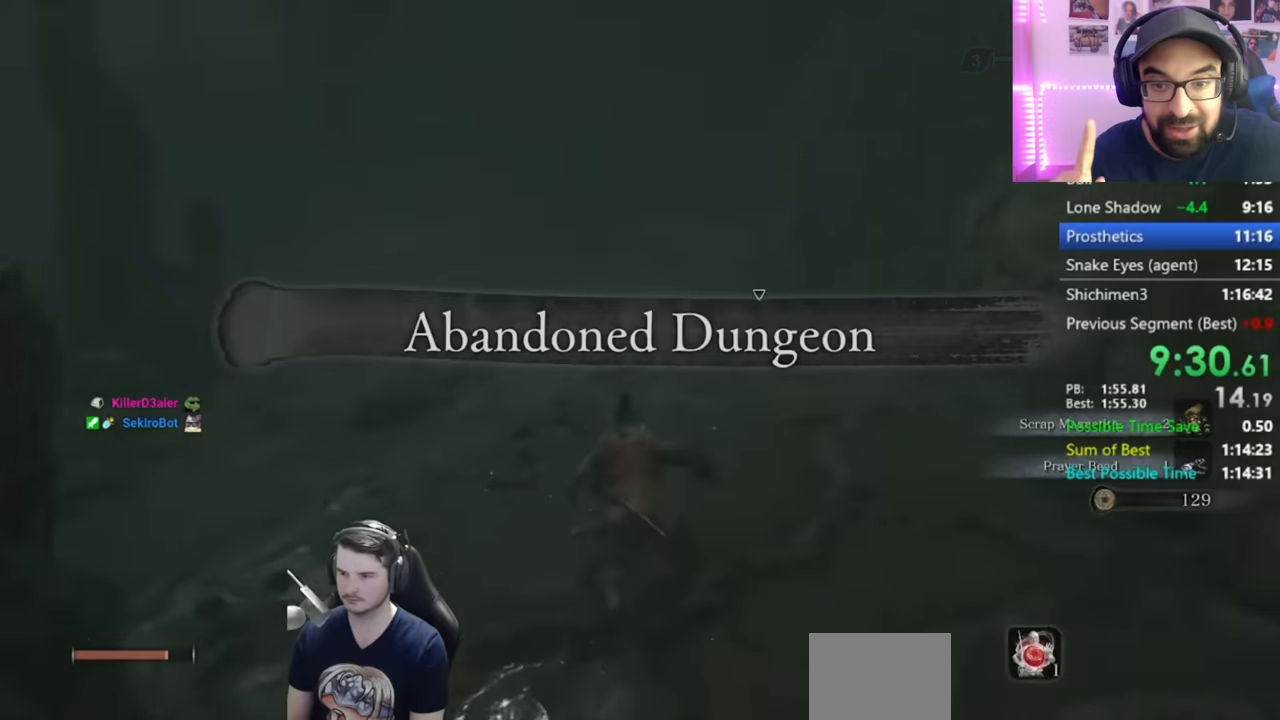
Gameplay with a controller (Xbox layout); each line is a JSON object with the inputs held at the frame after it. "events" lists button and stick changes between this image and that frame as [ms after this image, input, new state], when the widget could be followed in between.
{"buttons": ["B"], "left_stick": "center", "right_stick": "center", "events": [[317, "right_stick", "center"]]}
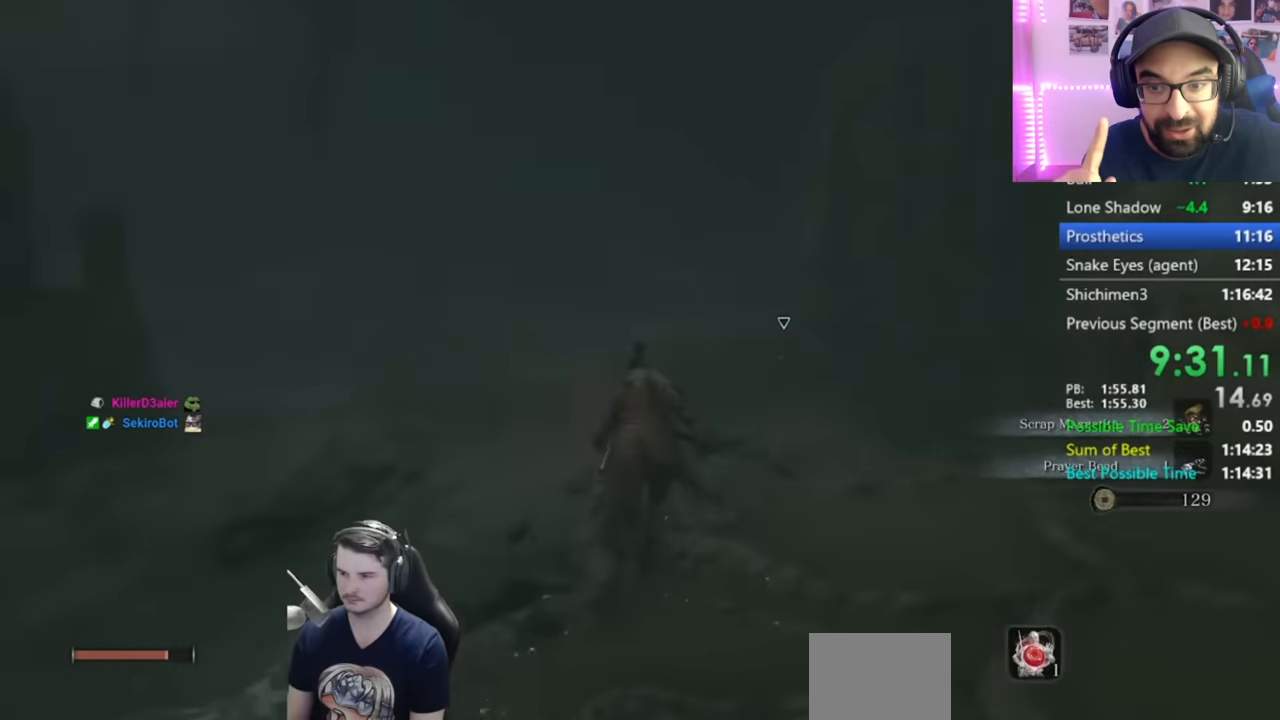
{"buttons": ["B"], "left_stick": "center", "right_stick": "center", "events": []}
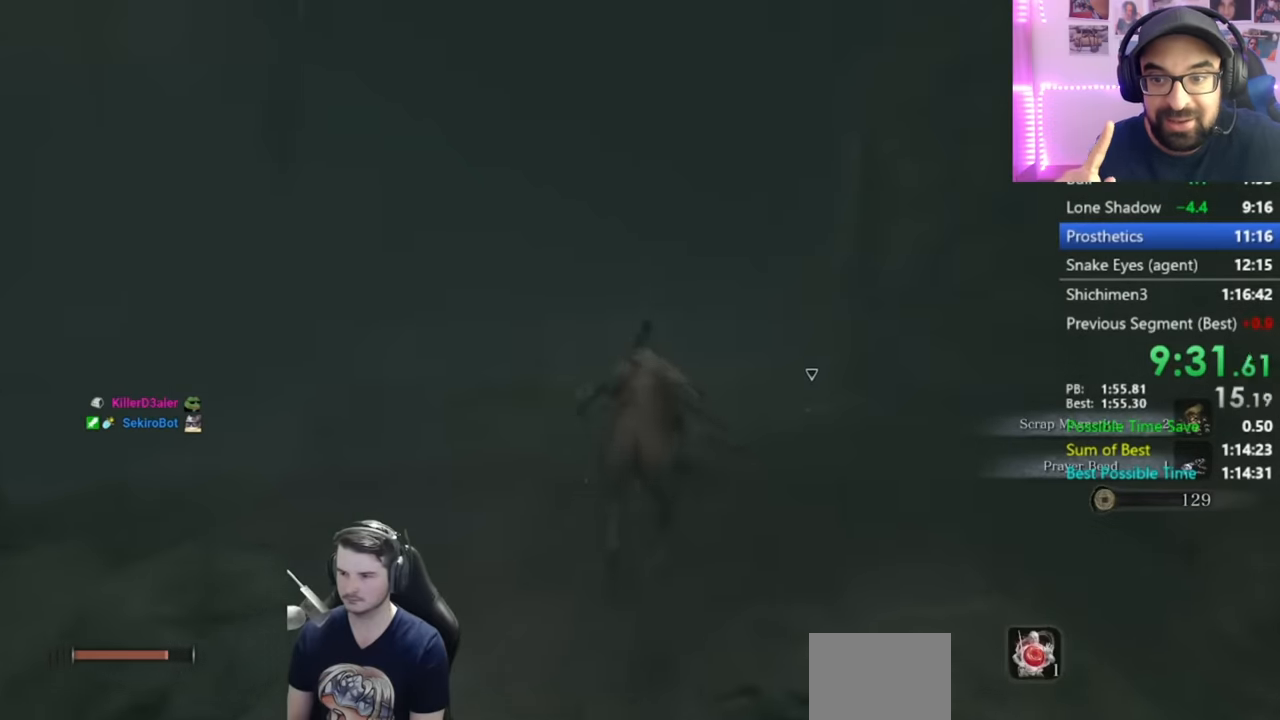
{"buttons": ["B"], "left_stick": "center", "right_stick": "down", "events": [[367, "right_stick", "down"]]}
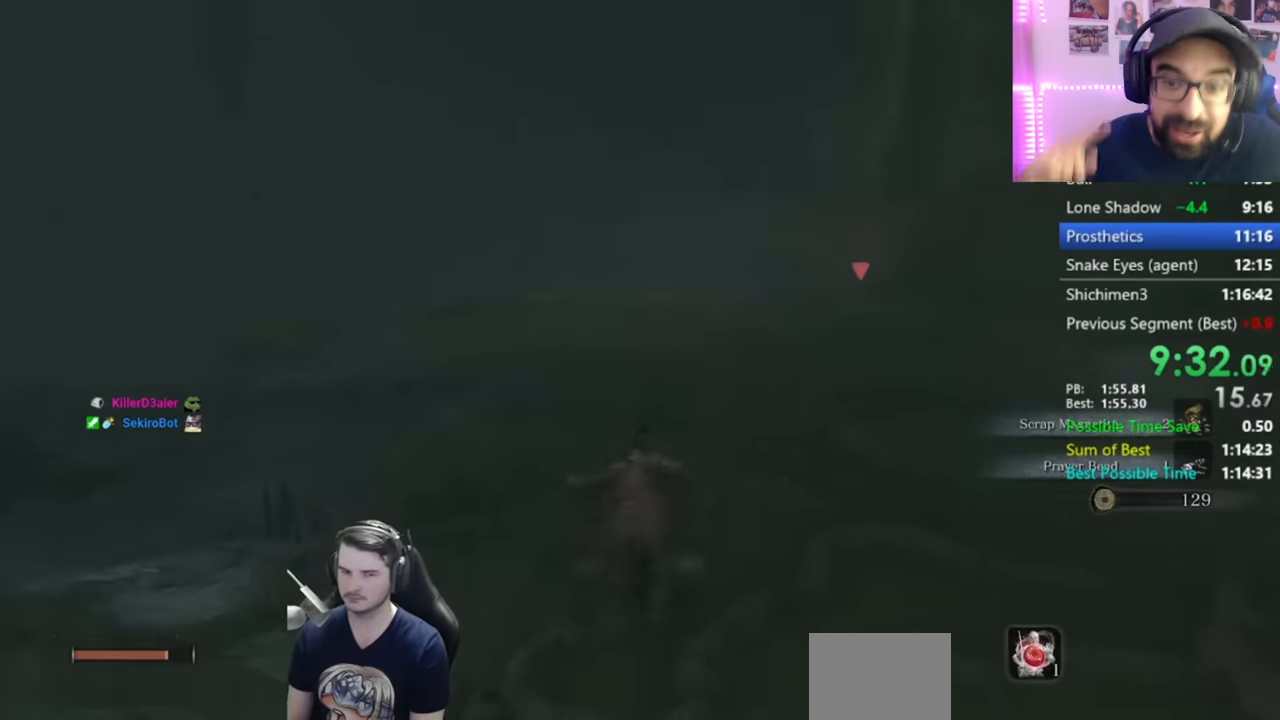
{"buttons": ["B"], "left_stick": "center", "right_stick": "down", "events": []}
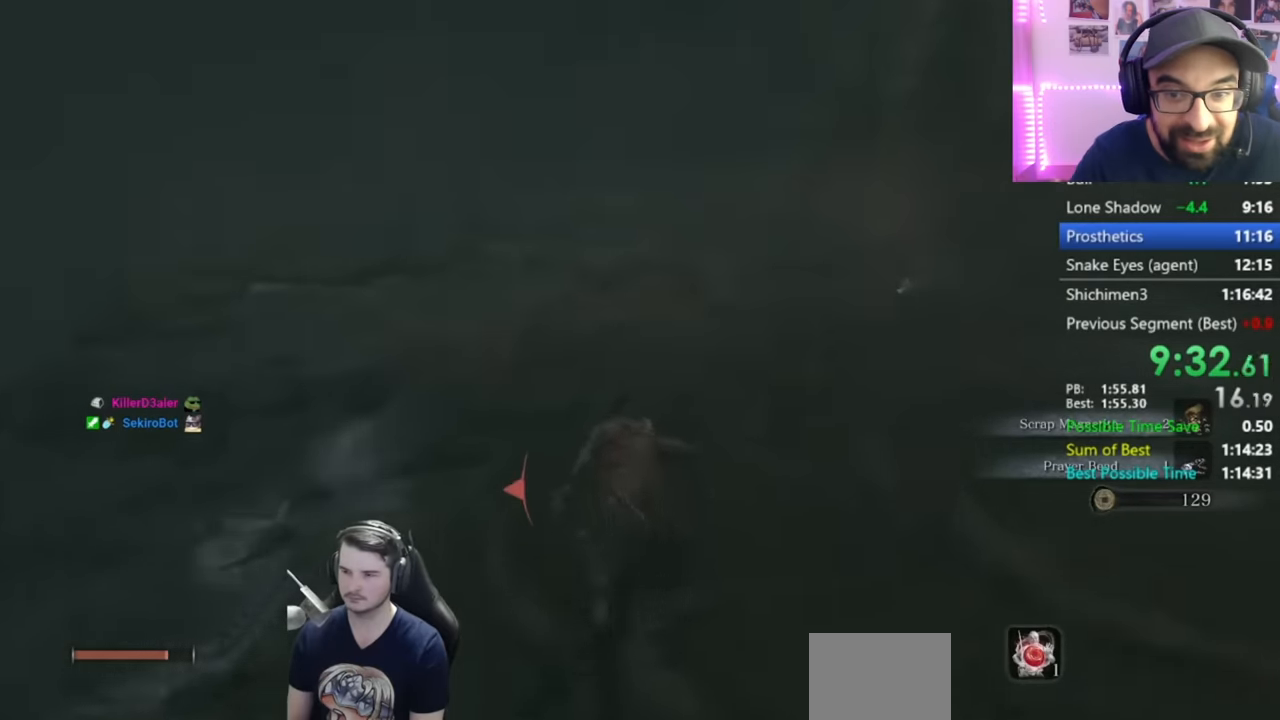
{"buttons": ["B"], "left_stick": "center", "right_stick": "down", "events": []}
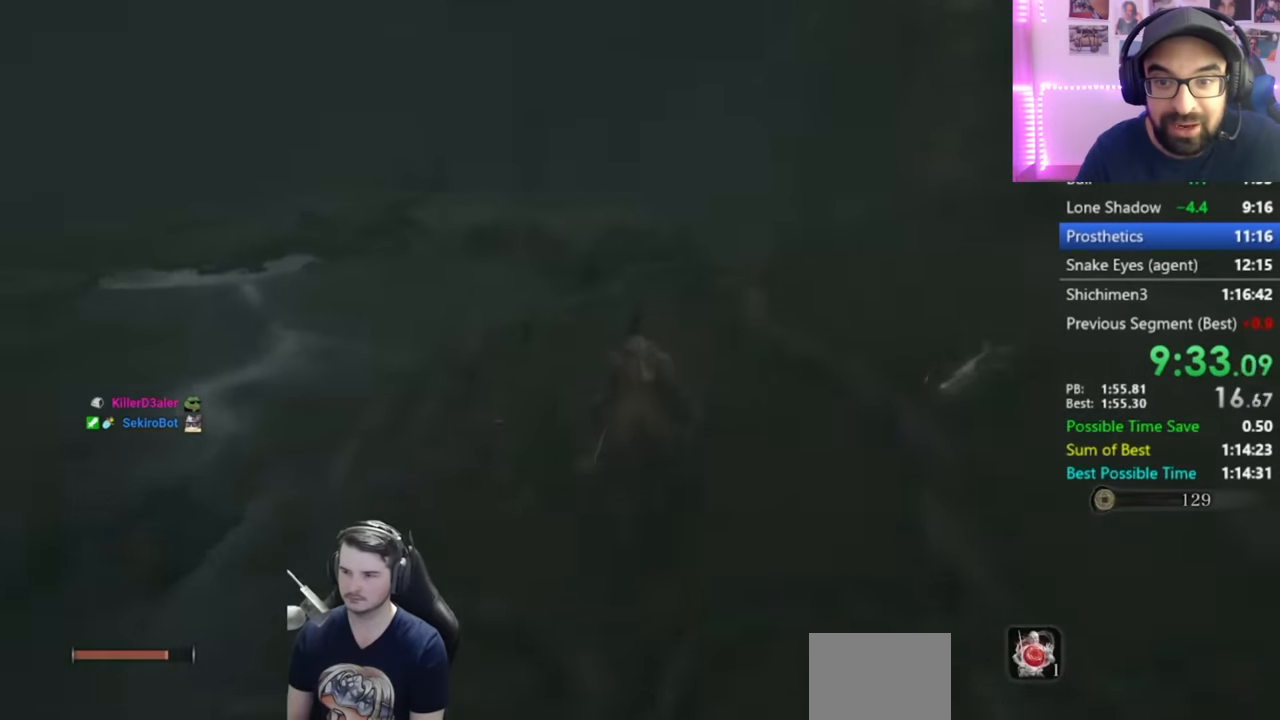
{"buttons": ["B"], "left_stick": "center", "right_stick": "center", "events": [[351, "right_stick", "center"]]}
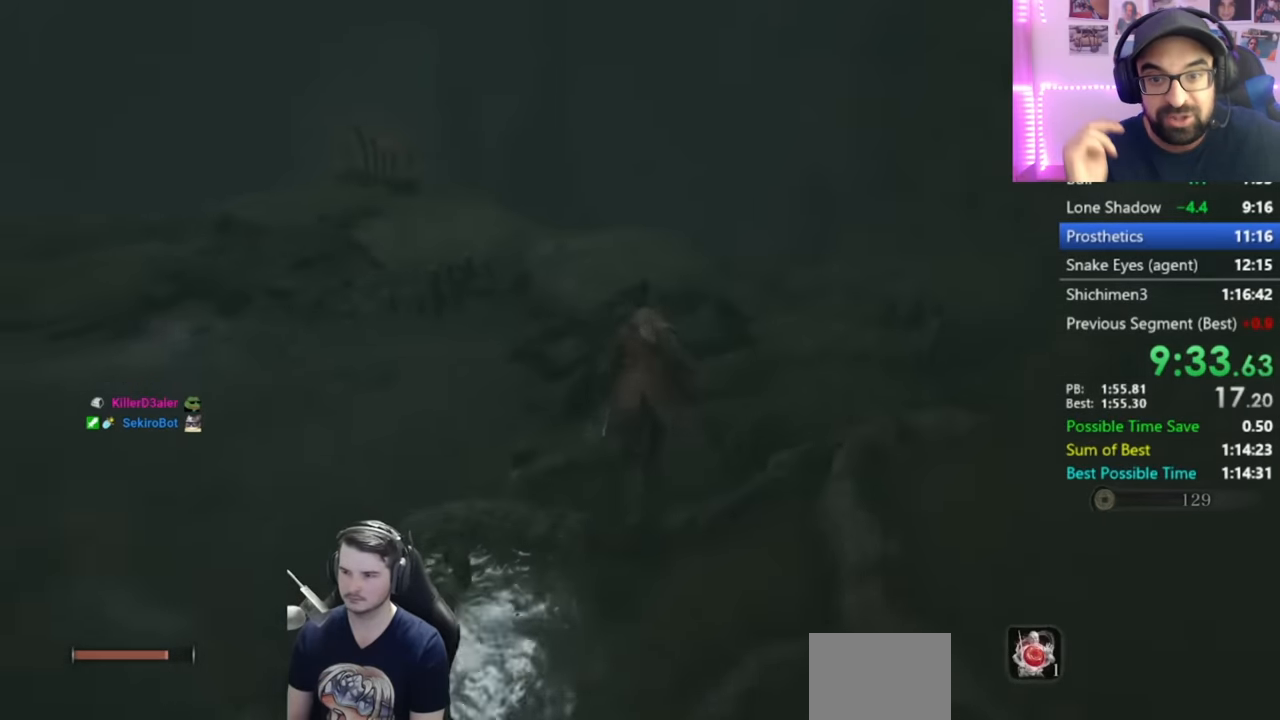
{"buttons": ["B"], "left_stick": "center", "right_stick": "center", "events": [[33, "A", "down"], [83, "A", "up"], [150, "A", "down"], [250, "A", "up"]]}
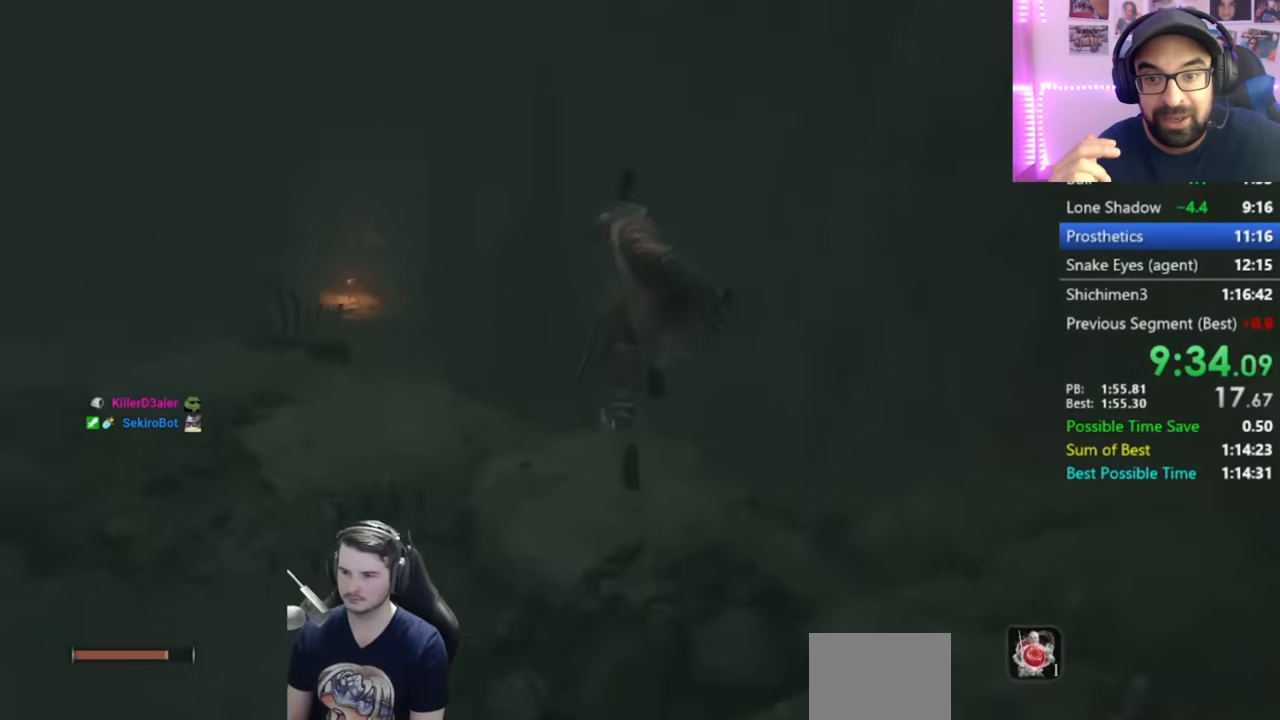
{"buttons": ["B"], "left_stick": "center", "right_stick": "center", "events": [[84, "right_stick", "down"], [451, "right_stick", "center"]]}
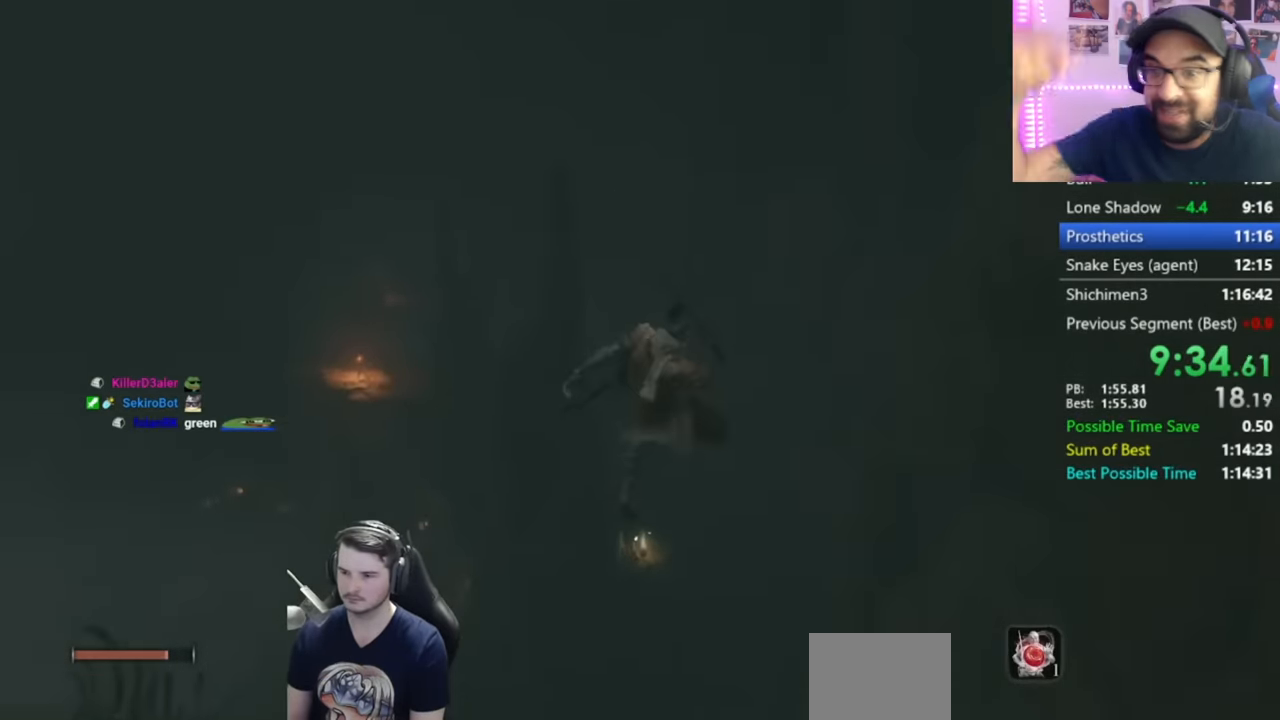
{"buttons": ["B"], "left_stick": "center", "right_stick": "center", "events": []}
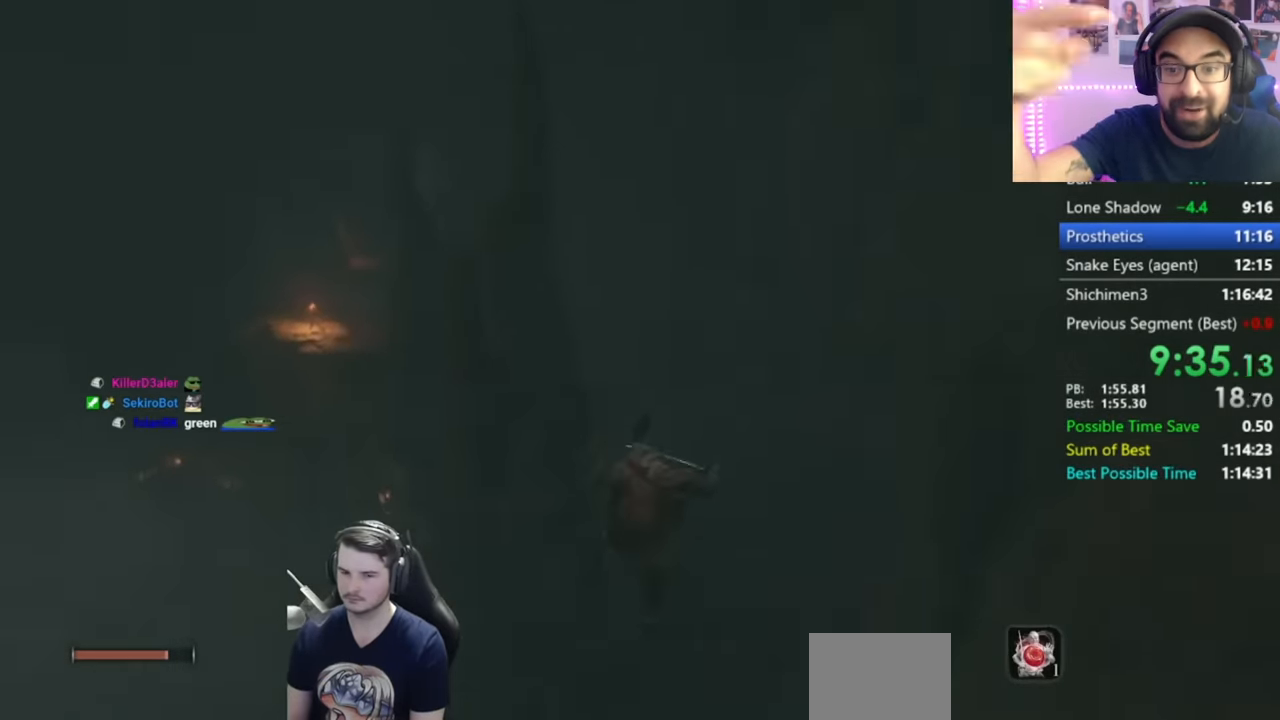
{"buttons": ["B"], "left_stick": "center", "right_stick": "center", "events": []}
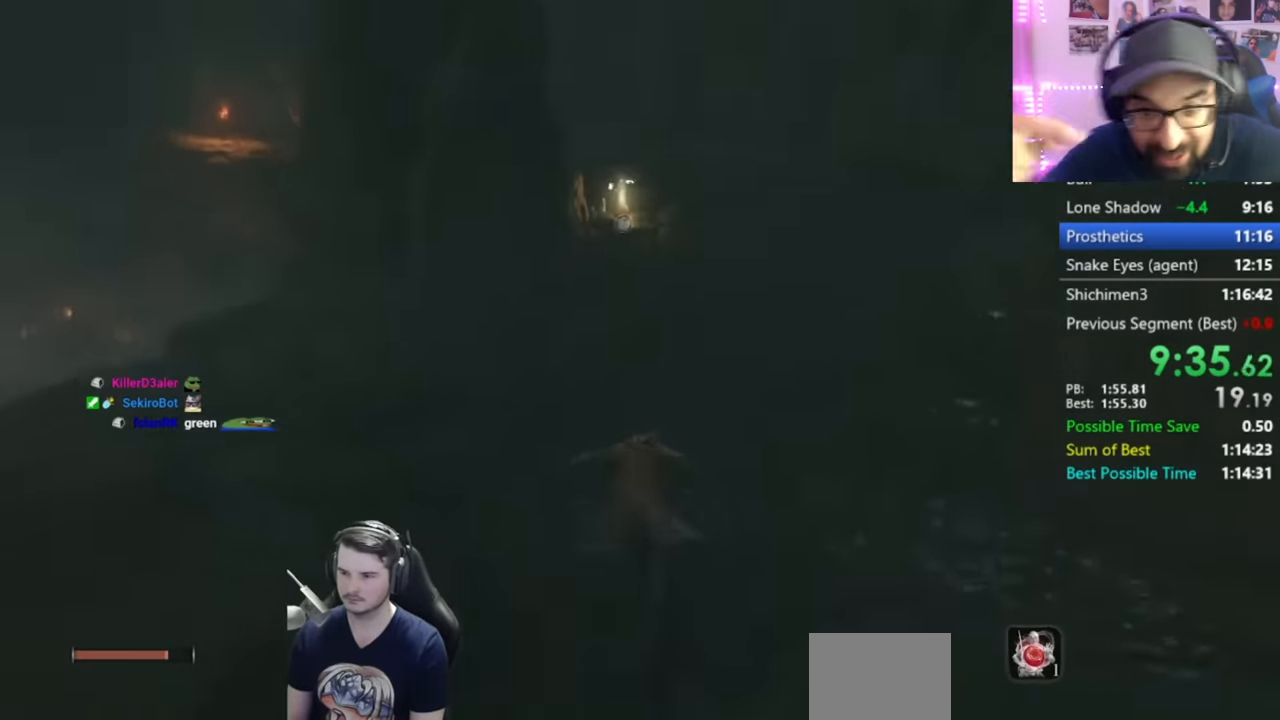
{"buttons": ["B"], "left_stick": "center", "right_stick": "down", "events": [[33, "right_stick", "down"]]}
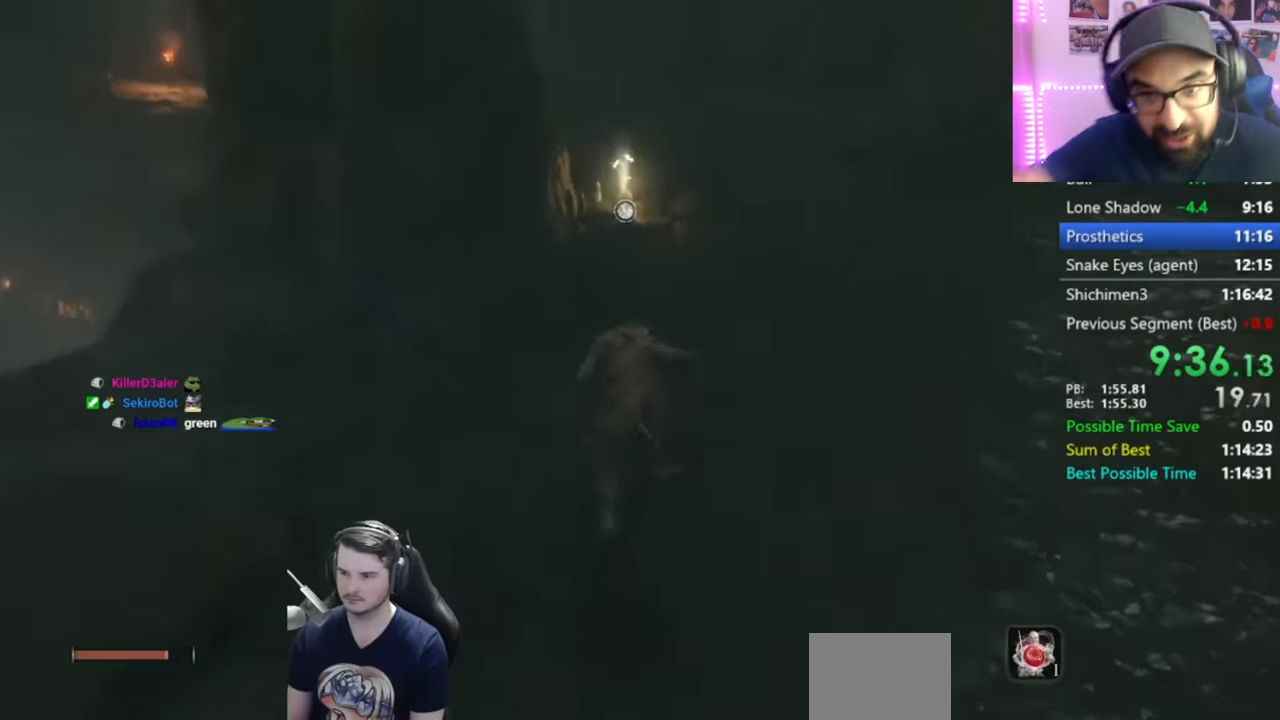
{"buttons": ["B"], "left_stick": "center", "right_stick": "down-left", "events": [[484, "right_stick", "down-left"]]}
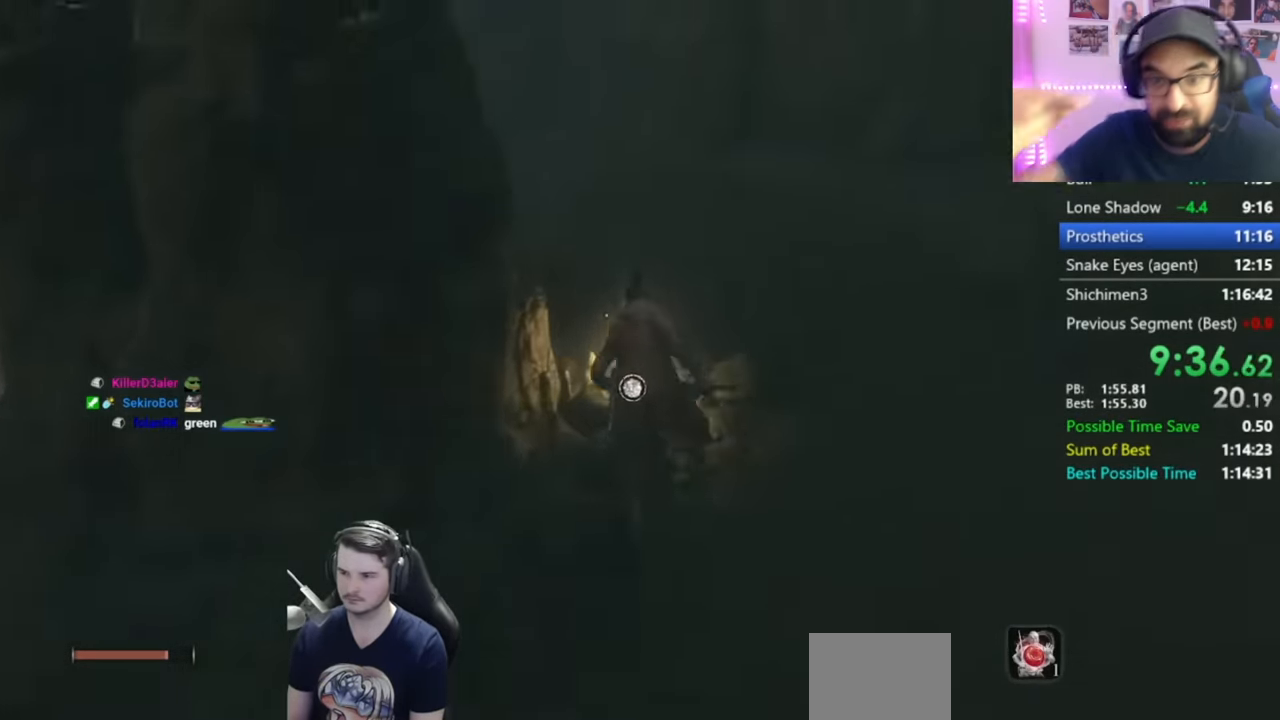
{"buttons": [], "left_stick": "center", "right_stick": "center", "events": [[33, "B", "up"], [83, "X", "down"], [117, "right_stick", "center"], [150, "X", "up"]]}
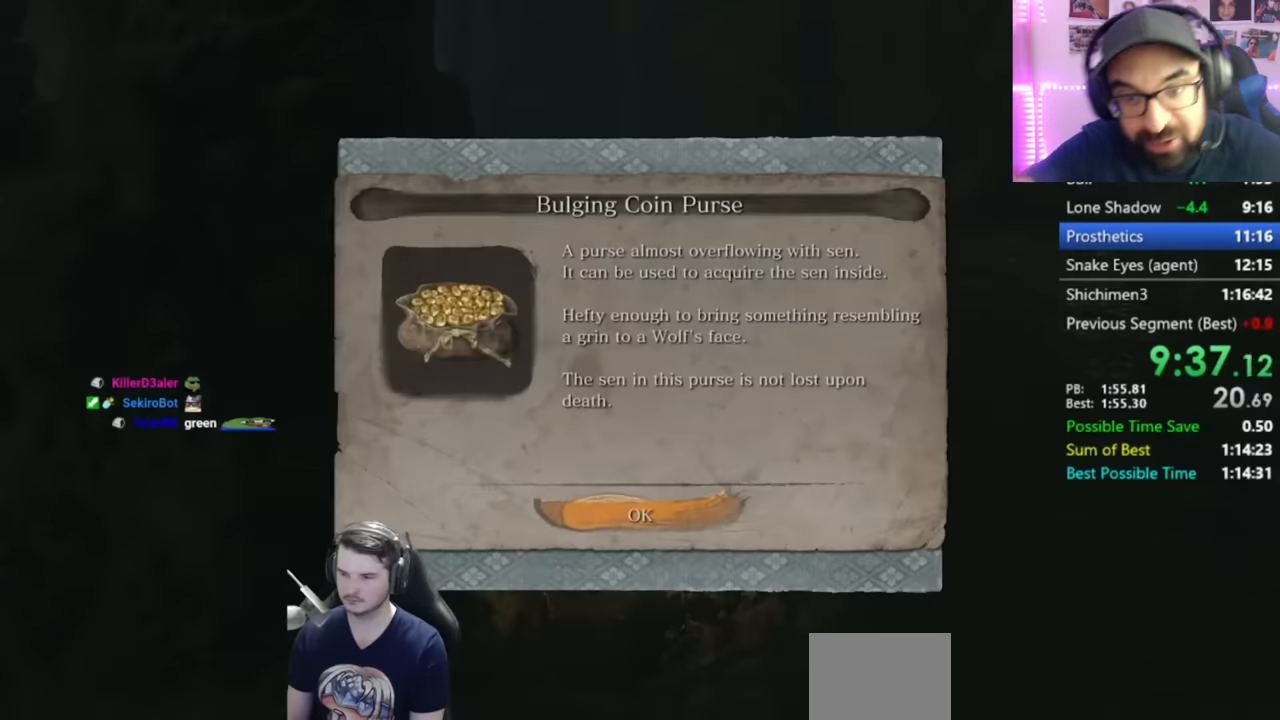
{"buttons": ["B"], "left_stick": "center", "right_stick": "down-left", "events": [[50, "A", "down"], [150, "A", "up"], [217, "B", "down"], [350, "right_stick", "left"], [450, "right_stick", "down-left"]]}
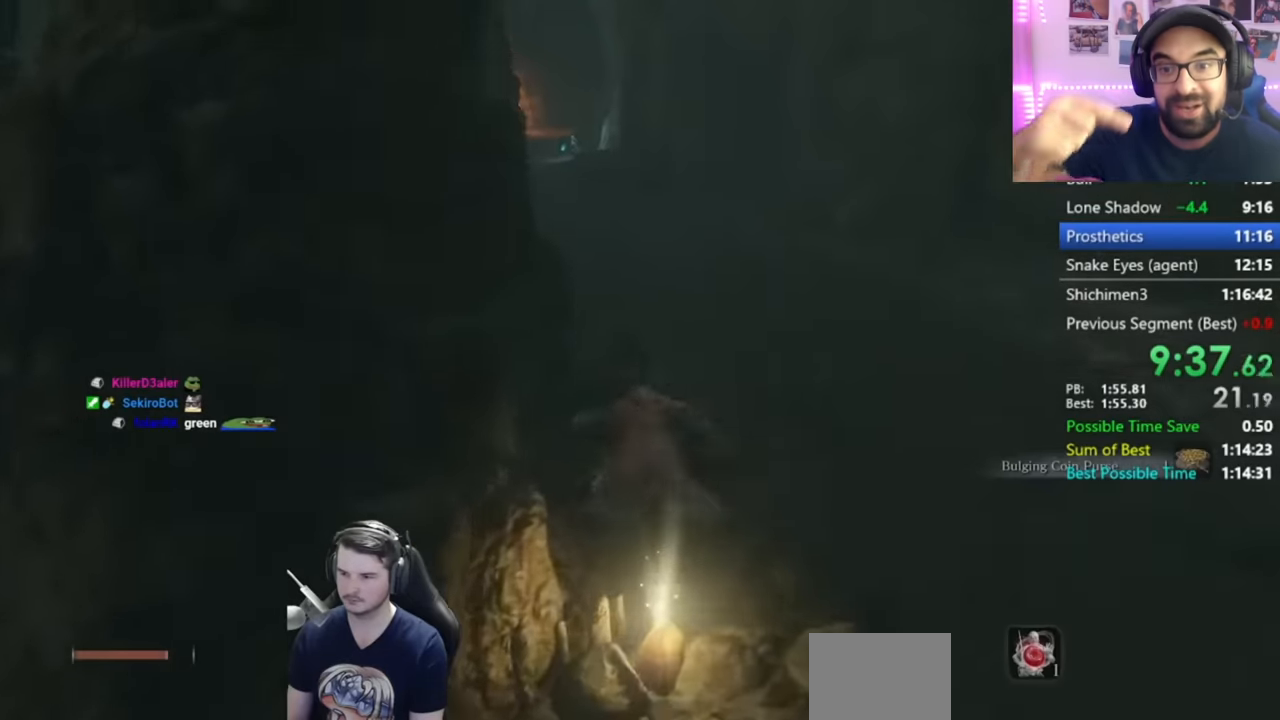
{"buttons": ["B"], "left_stick": "center", "right_stick": "down-left", "events": [[50, "right_stick", "center"], [217, "right_stick", "down-left"]]}
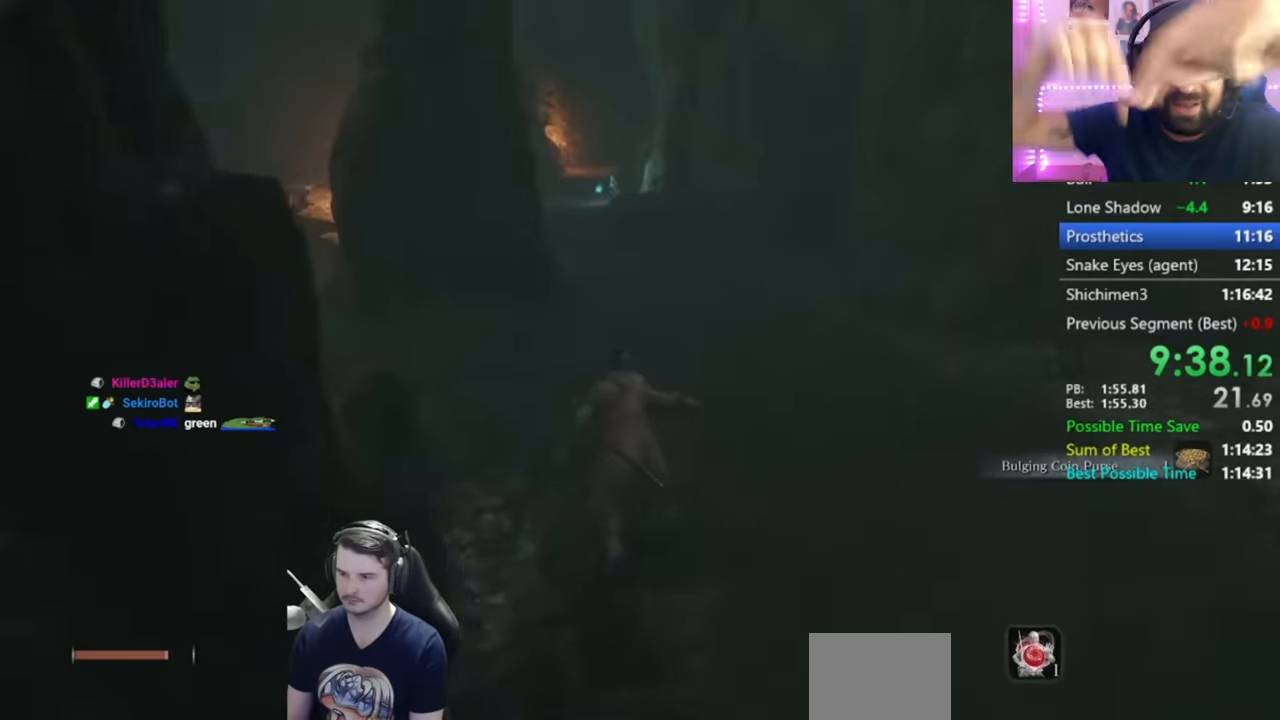
{"buttons": ["B"], "left_stick": "center", "right_stick": "center", "events": [[150, "right_stick", "center"]]}
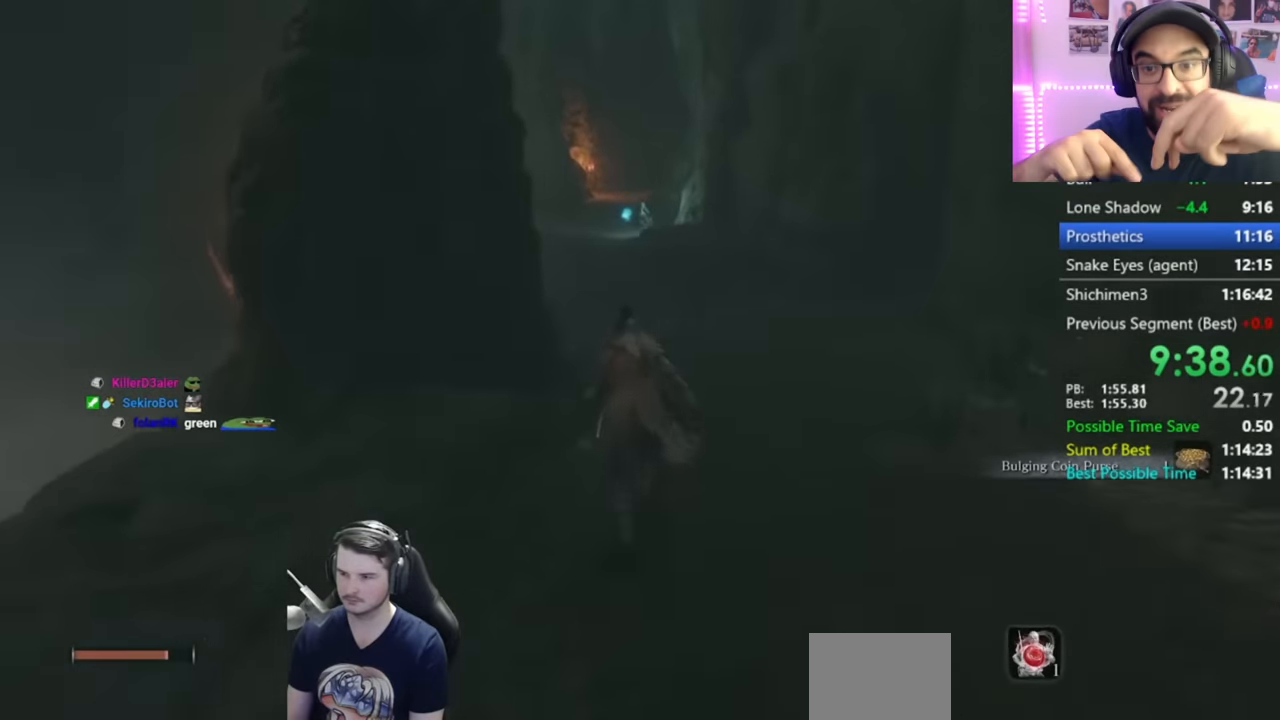
{"buttons": ["B"], "left_stick": "center", "right_stick": "down", "events": [[17, "right_stick", "down-right"], [334, "right_stick", "down"]]}
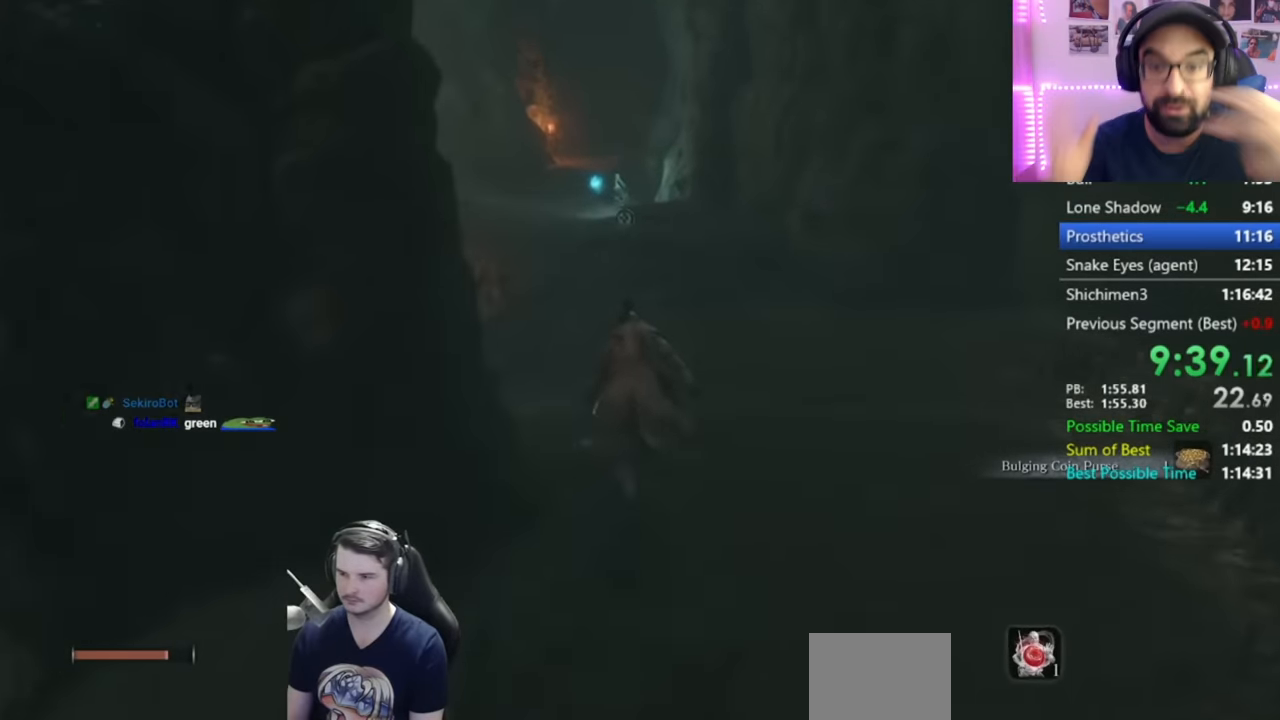
{"buttons": ["B"], "left_stick": "center", "right_stick": "down", "events": []}
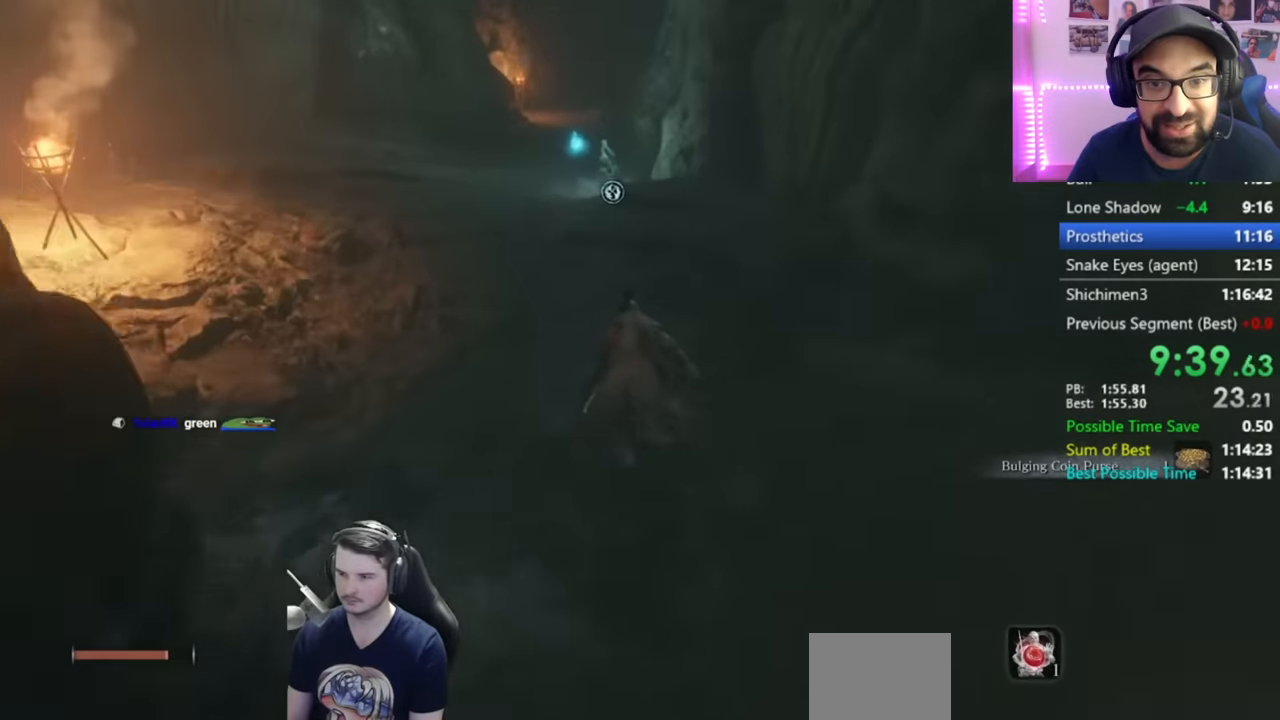
{"buttons": ["B"], "left_stick": "center", "right_stick": "down", "events": []}
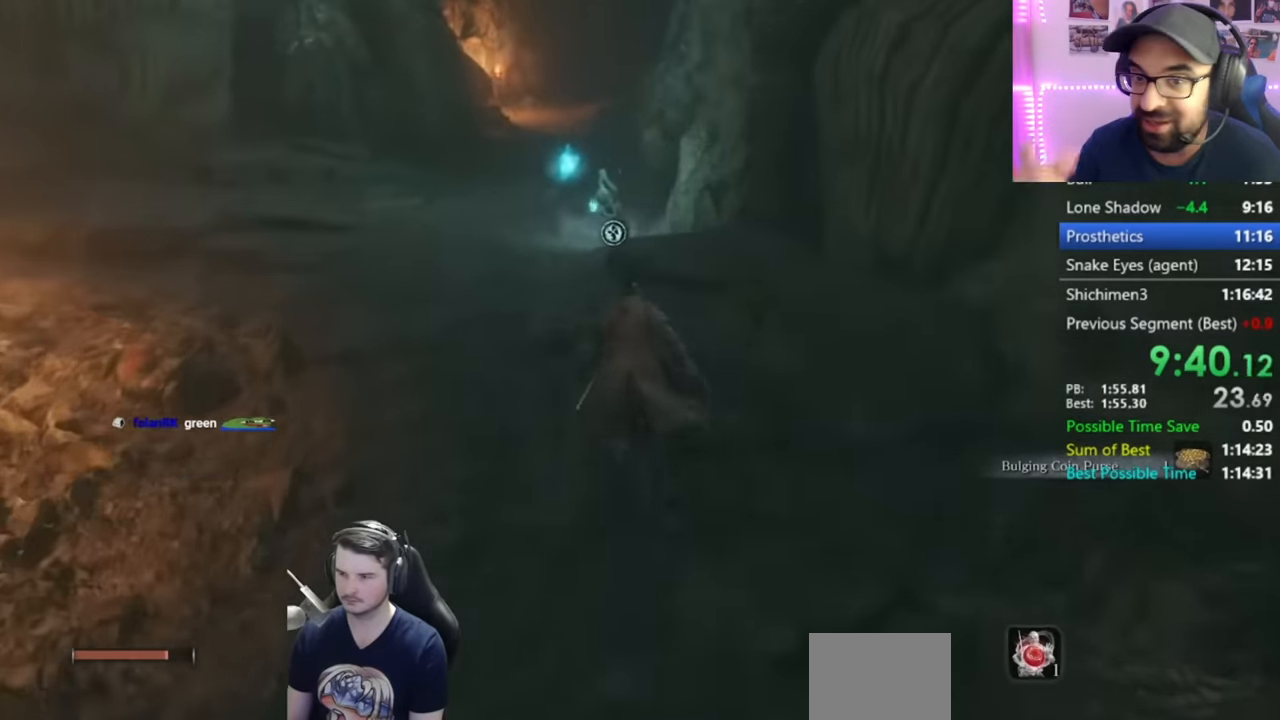
{"buttons": [], "left_stick": "center", "right_stick": "down", "events": [[500, "B", "up"]]}
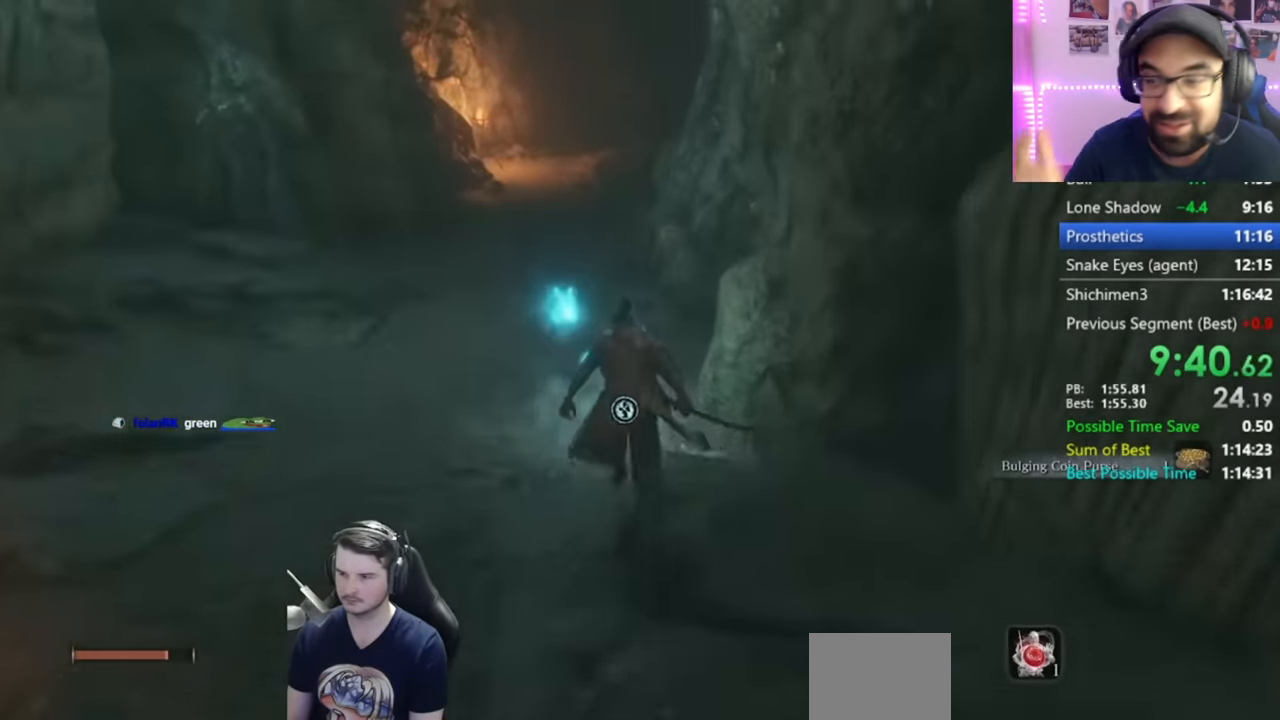
{"buttons": [], "left_stick": "center", "right_stick": "center", "events": [[50, "X", "down"], [117, "X", "up"], [184, "X", "down"], [250, "right_stick", "center"], [284, "X", "up"]]}
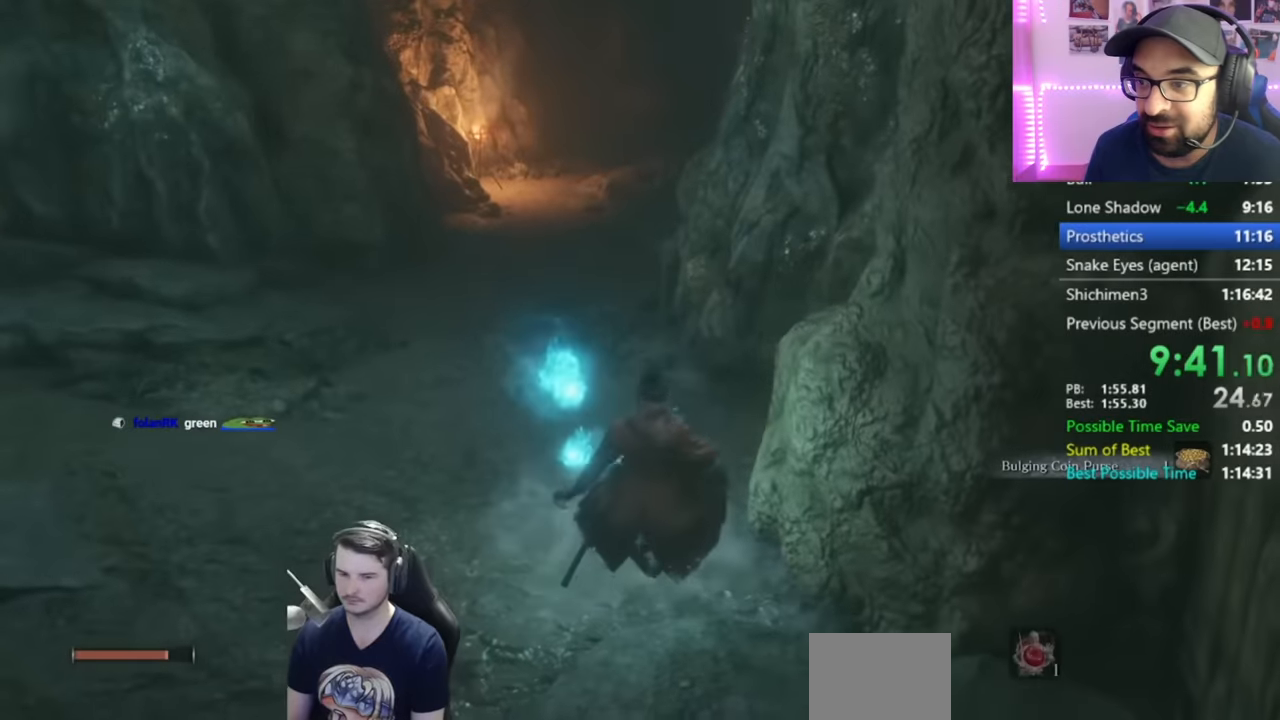
{"buttons": [], "left_stick": "center", "right_stick": "center", "events": []}
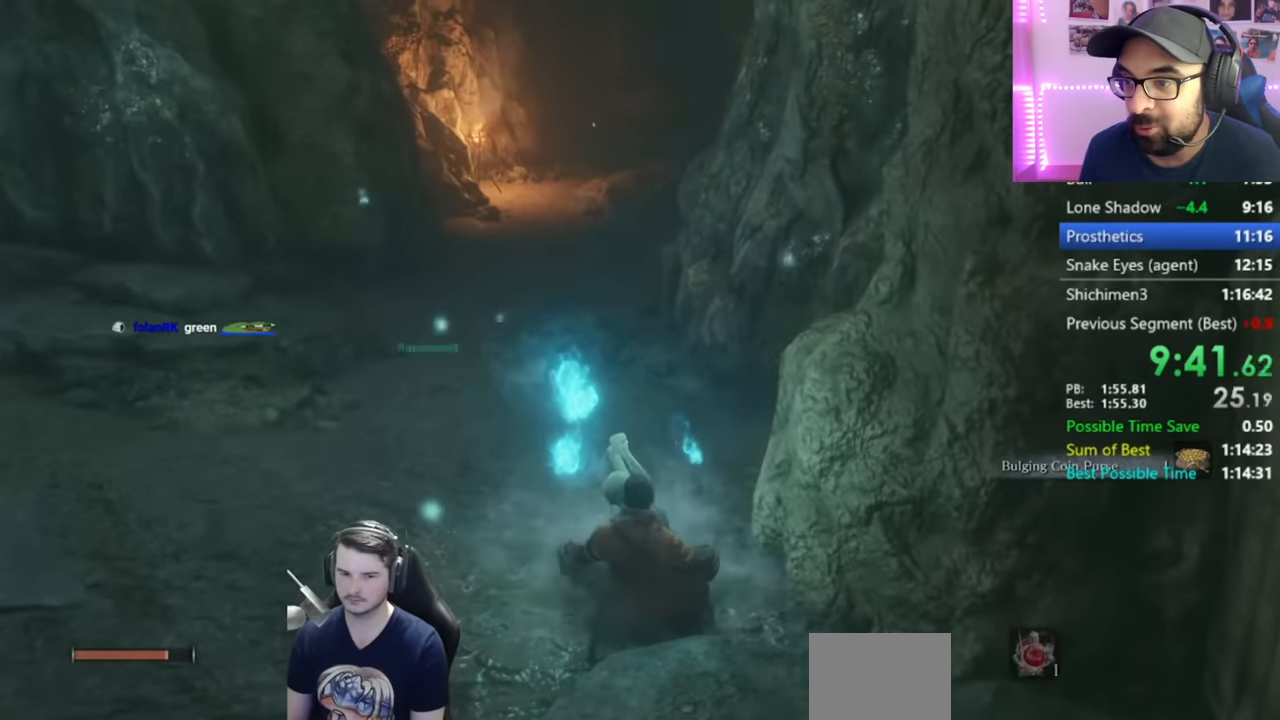
{"buttons": ["DPAD_LEFT"], "left_stick": "center", "right_stick": "center", "events": [[250, "DPAD_LEFT", "down"], [317, "DPAD_LEFT", "up"], [434, "DPAD_LEFT", "down"]]}
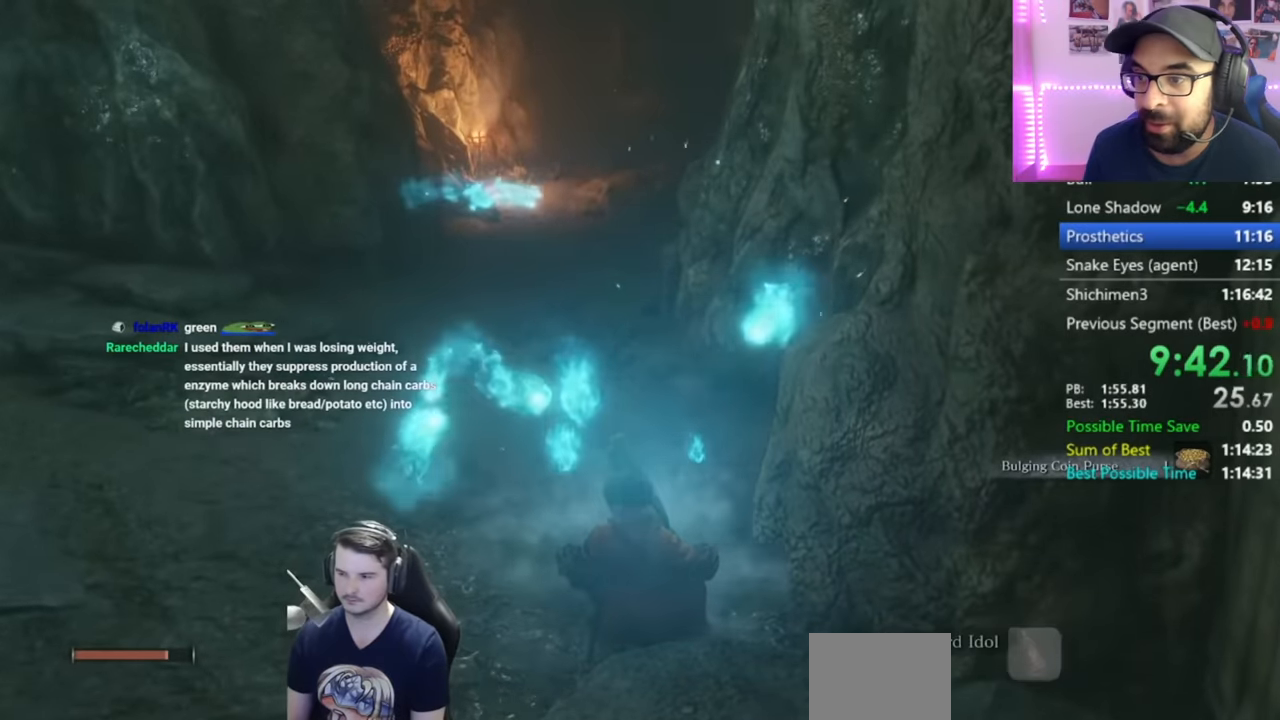
{"buttons": [], "left_stick": "center", "right_stick": "center", "events": [[50, "DPAD_LEFT", "up"]]}
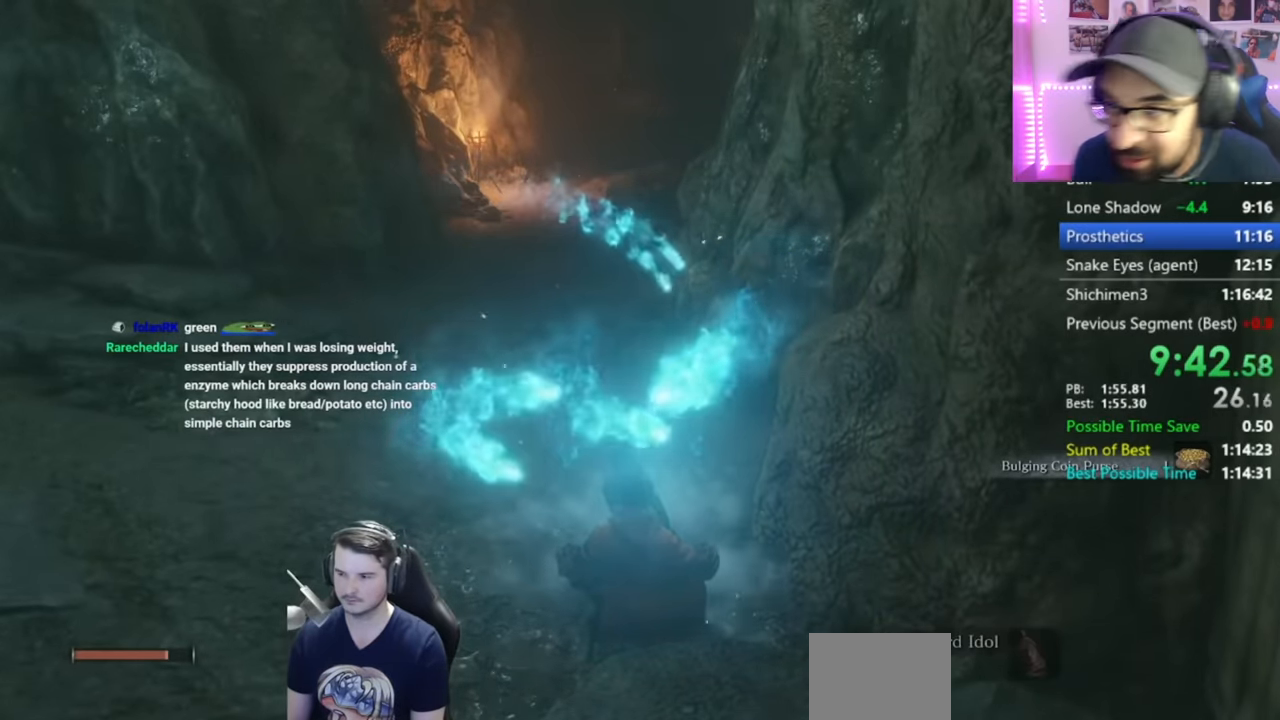
{"buttons": [], "left_stick": "center", "right_stick": "center", "events": []}
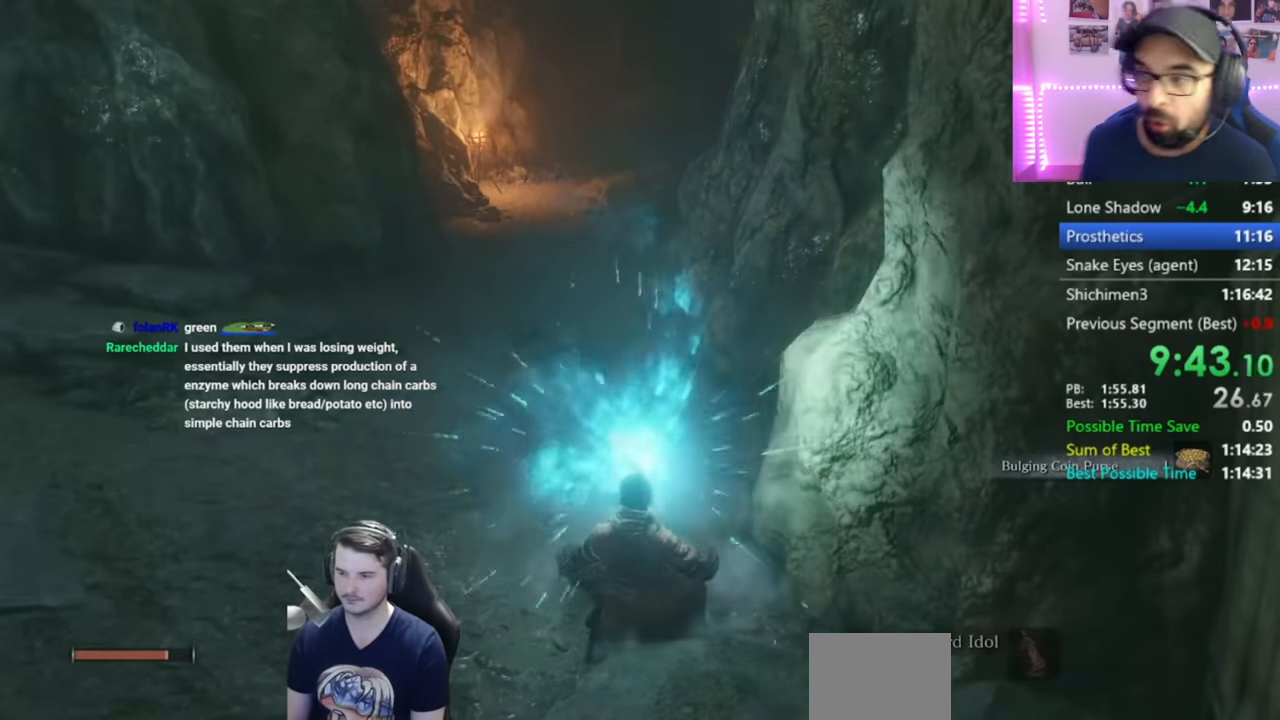
{"buttons": [], "left_stick": "center", "right_stick": "center", "events": []}
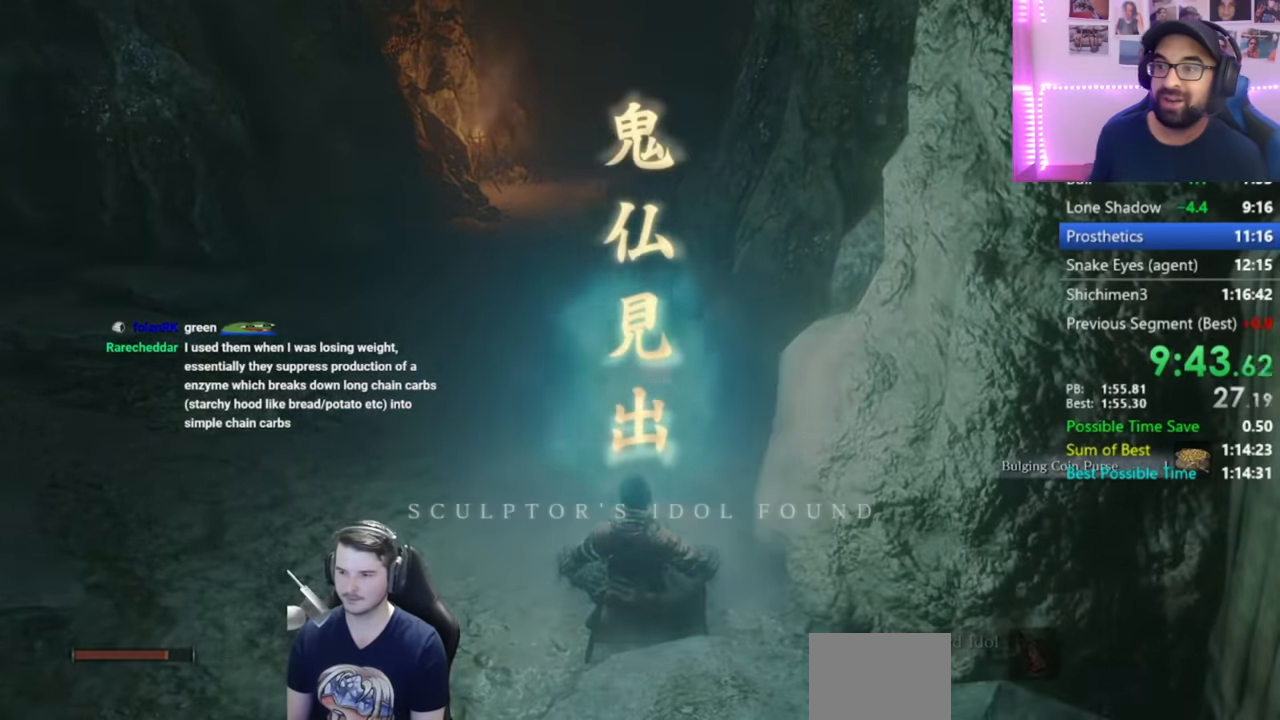
{"buttons": [], "left_stick": "center", "right_stick": "center", "events": []}
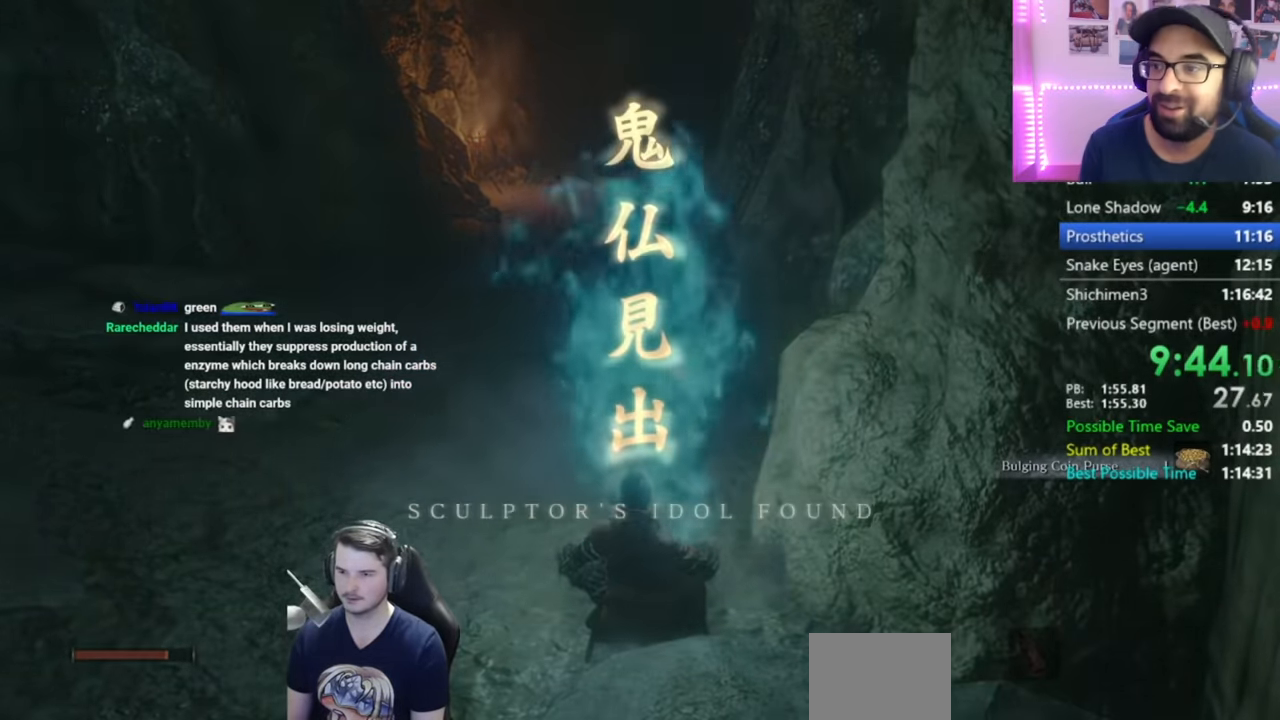
{"buttons": [], "left_stick": "center", "right_stick": "center", "events": []}
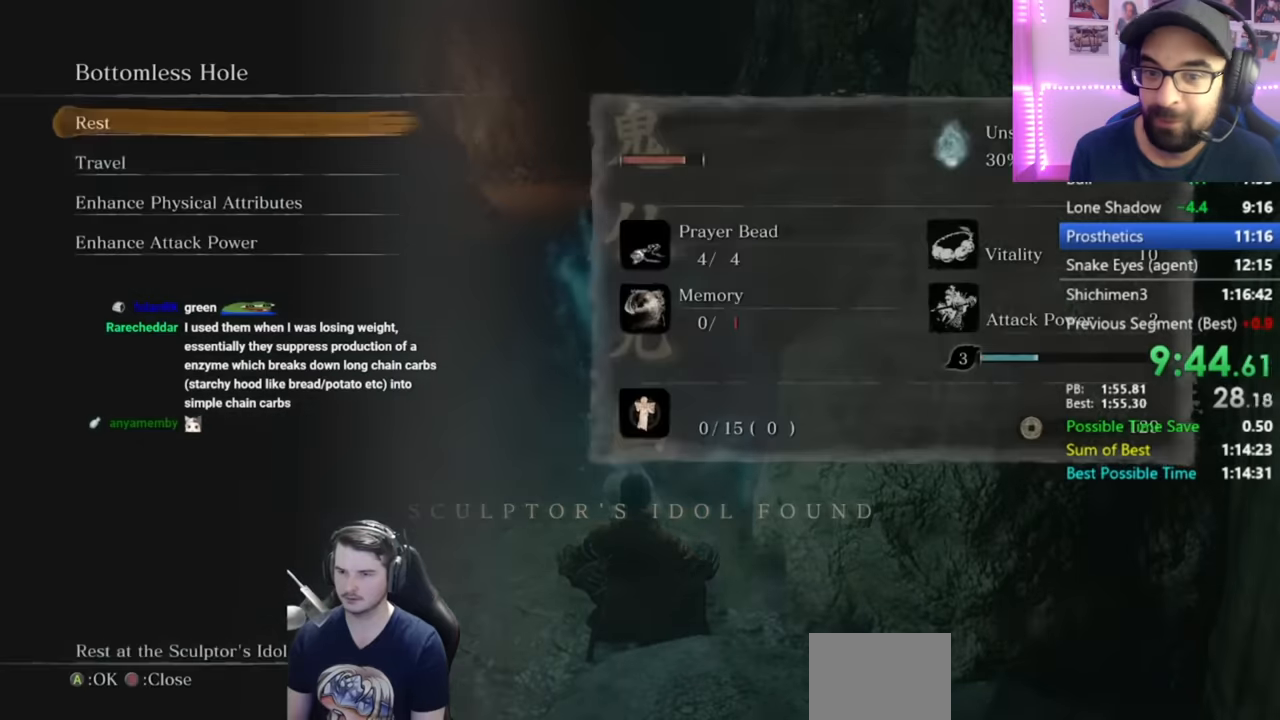
{"buttons": ["A"], "left_stick": "center", "right_stick": "center", "events": [[83, "DPAD_DOWN", "down"], [167, "A", "down"], [167, "DPAD_DOWN", "up"], [250, "A", "up"], [250, "DPAD_DOWN", "down"], [334, "A", "down"], [367, "DPAD_DOWN", "up"], [384, "DPAD_UP", "down"], [417, "A", "up"], [467, "A", "down"], [467, "DPAD_UP", "up"]]}
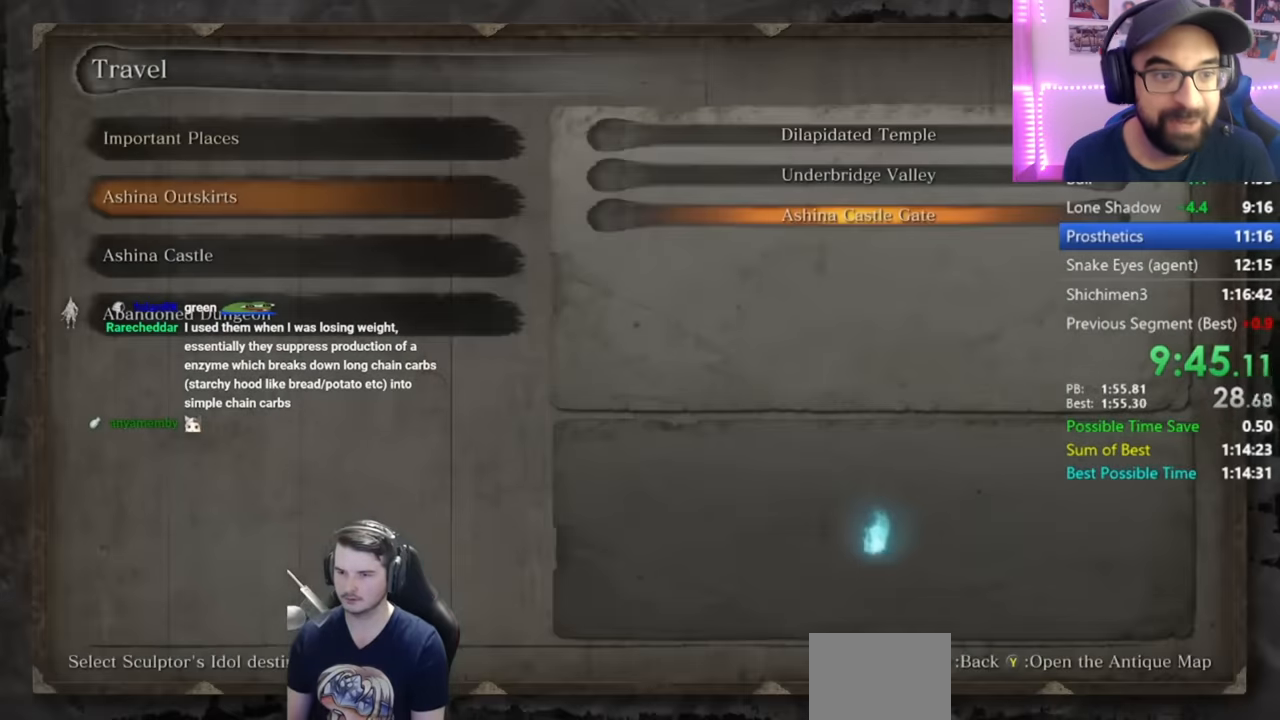
{"buttons": [], "left_stick": "center", "right_stick": "center", "events": [[34, "A", "up"], [100, "A", "down"], [201, "A", "up"], [267, "A", "down"], [334, "A", "up"], [401, "A", "down"], [501, "A", "up"]]}